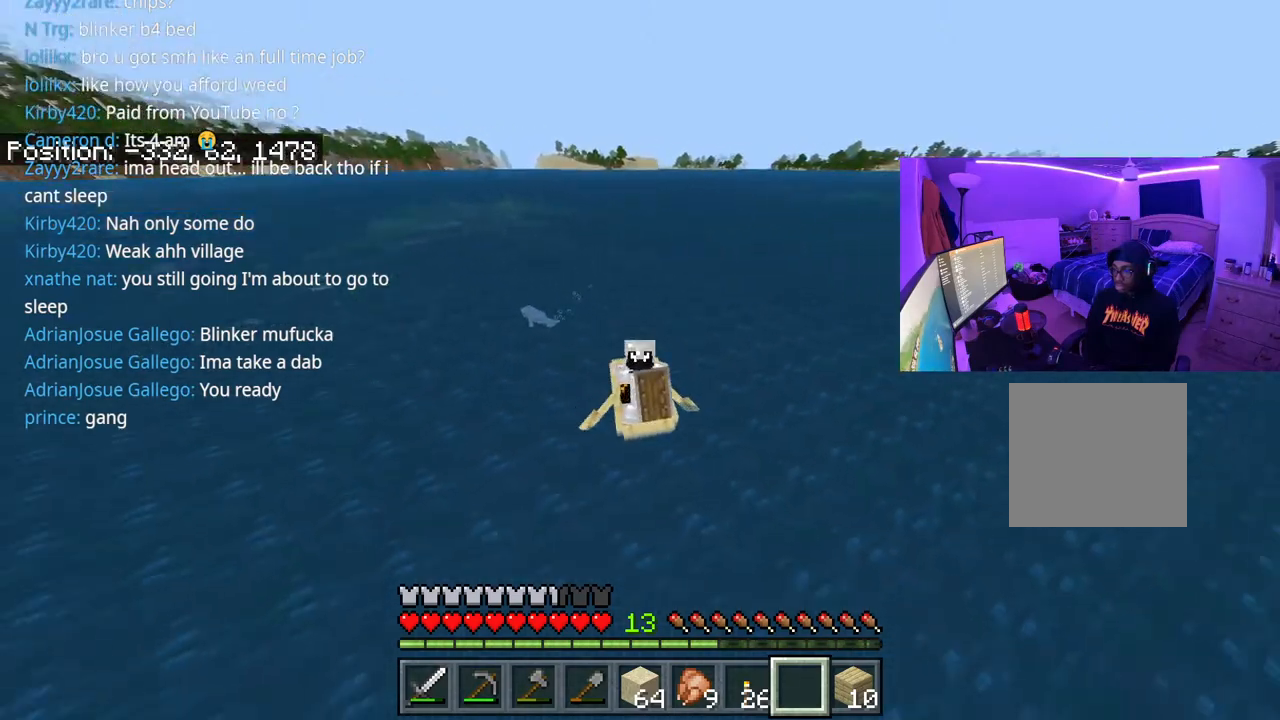
Gameplay with a controller (Xbox layout); each line is a JSON object with the inputs held at the frame after it. "events" lists button and stick changes between this image and that frame as [ms after this image, input, new state], when the widget could be followed in between. Not read: L3.
{"buttons": ["DPAD_UP"], "left_stick": "up", "right_stick": "center", "events": [[383, "DPAD_UP", "down"]]}
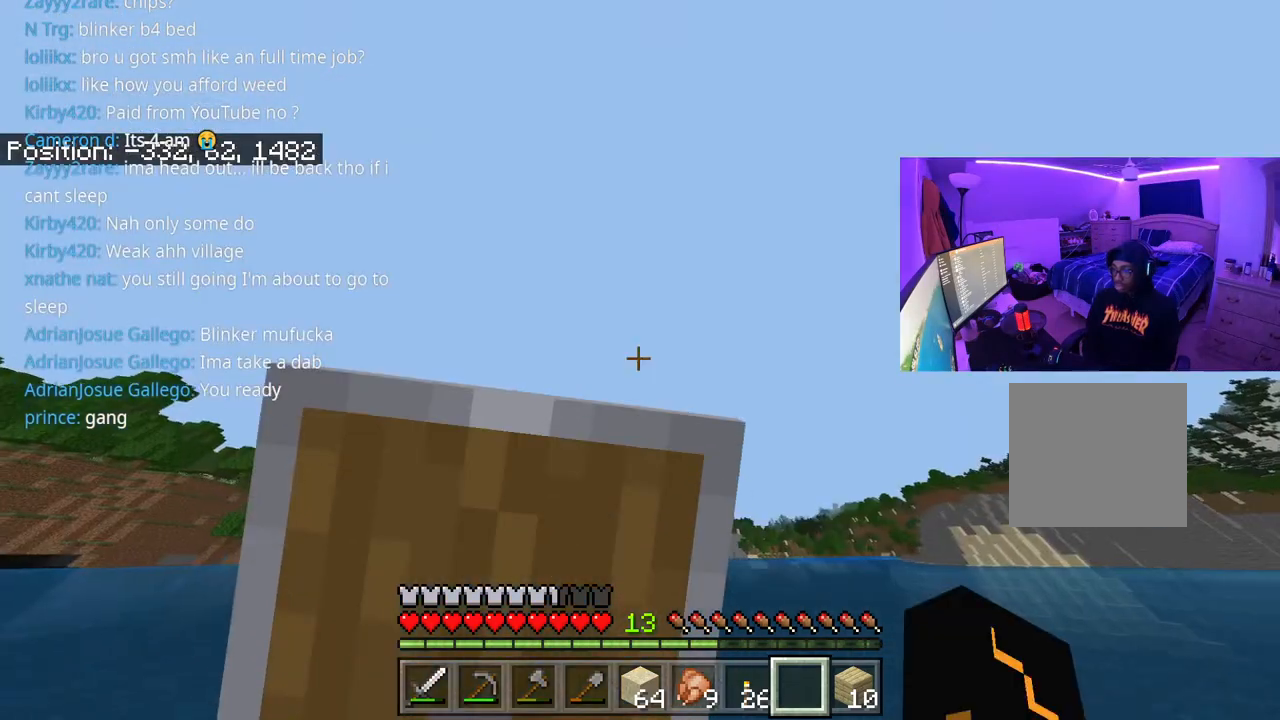
{"buttons": [], "left_stick": "up", "right_stick": "center", "events": [[50, "DPAD_UP", "up"]]}
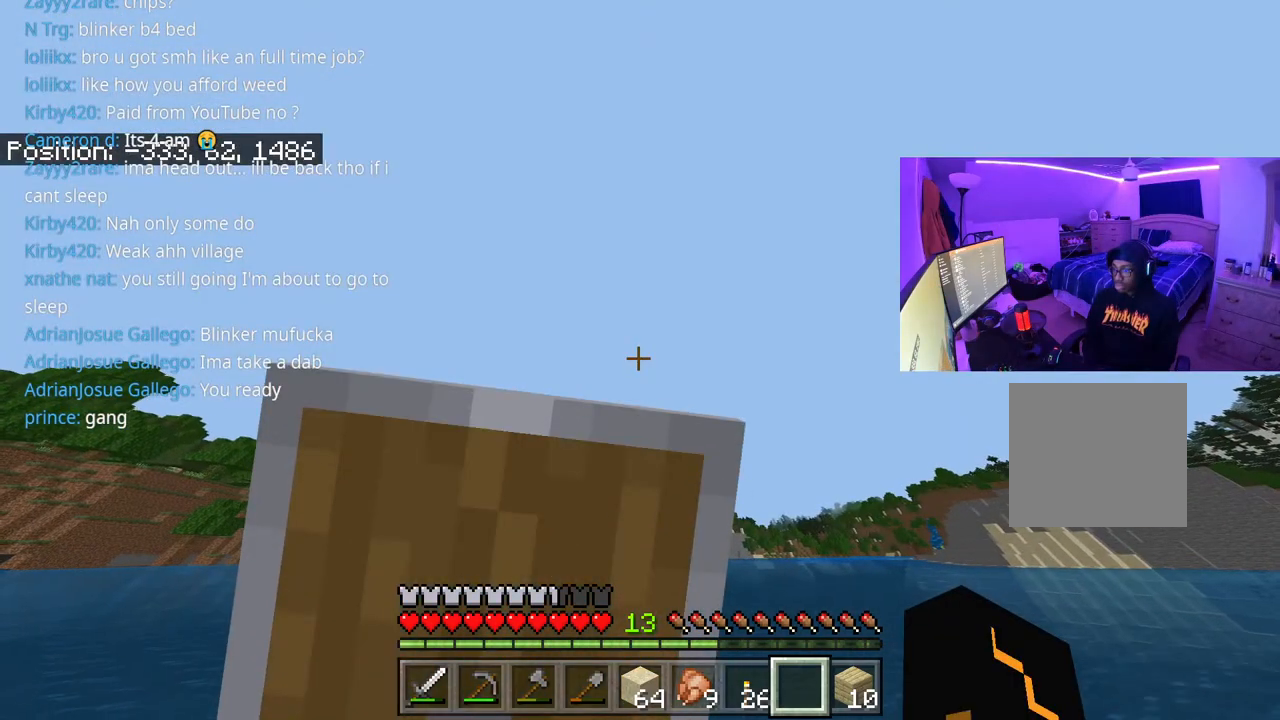
{"buttons": [], "left_stick": "up", "right_stick": "center", "events": [[67, "right_stick", "up"], [283, "right_stick", "center"]]}
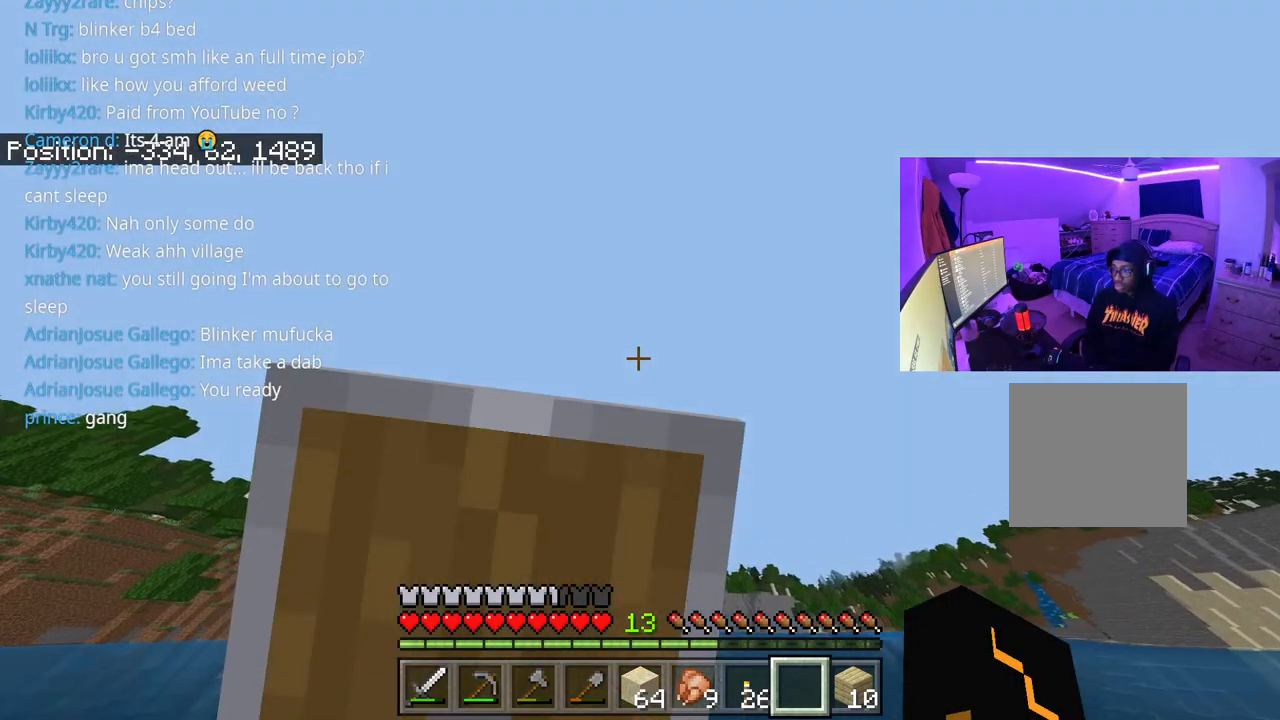
{"buttons": [], "left_stick": "up", "right_stick": "center", "events": [[33, "right_stick", "down"], [250, "right_stick", "center"]]}
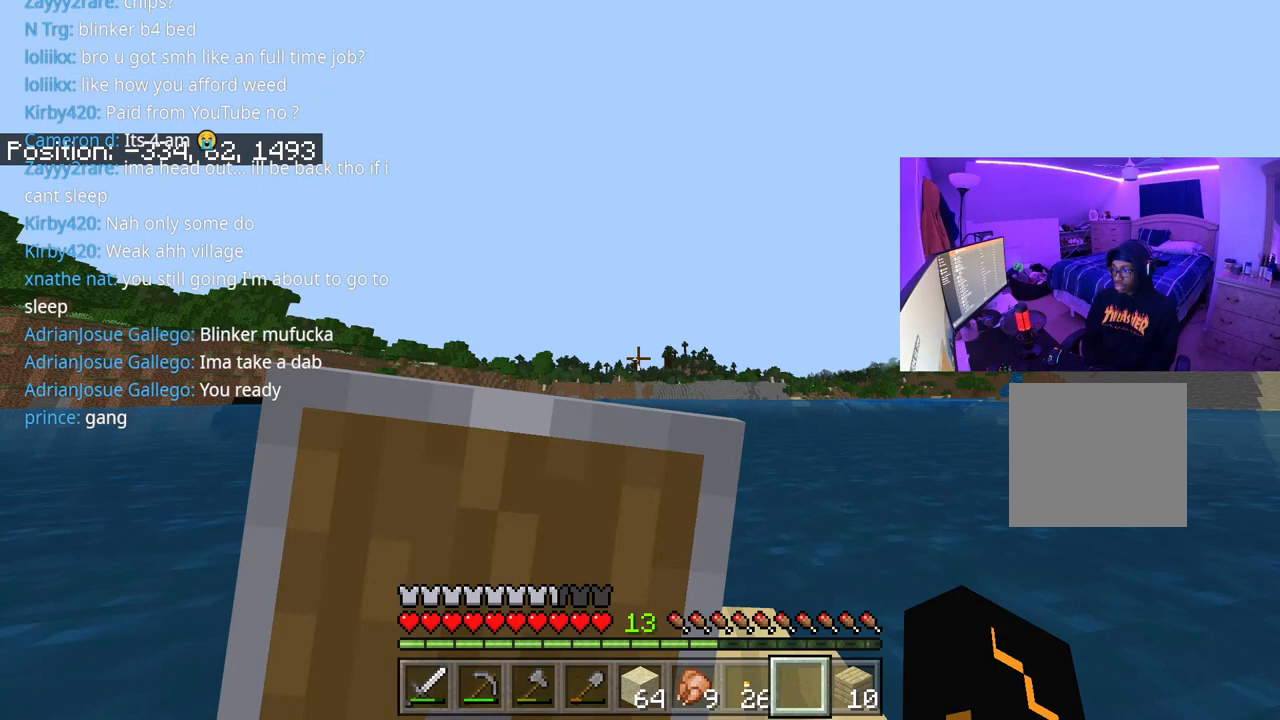
{"buttons": [], "left_stick": "up", "right_stick": "center", "events": [[117, "right_stick", "down"], [333, "right_stick", "center"]]}
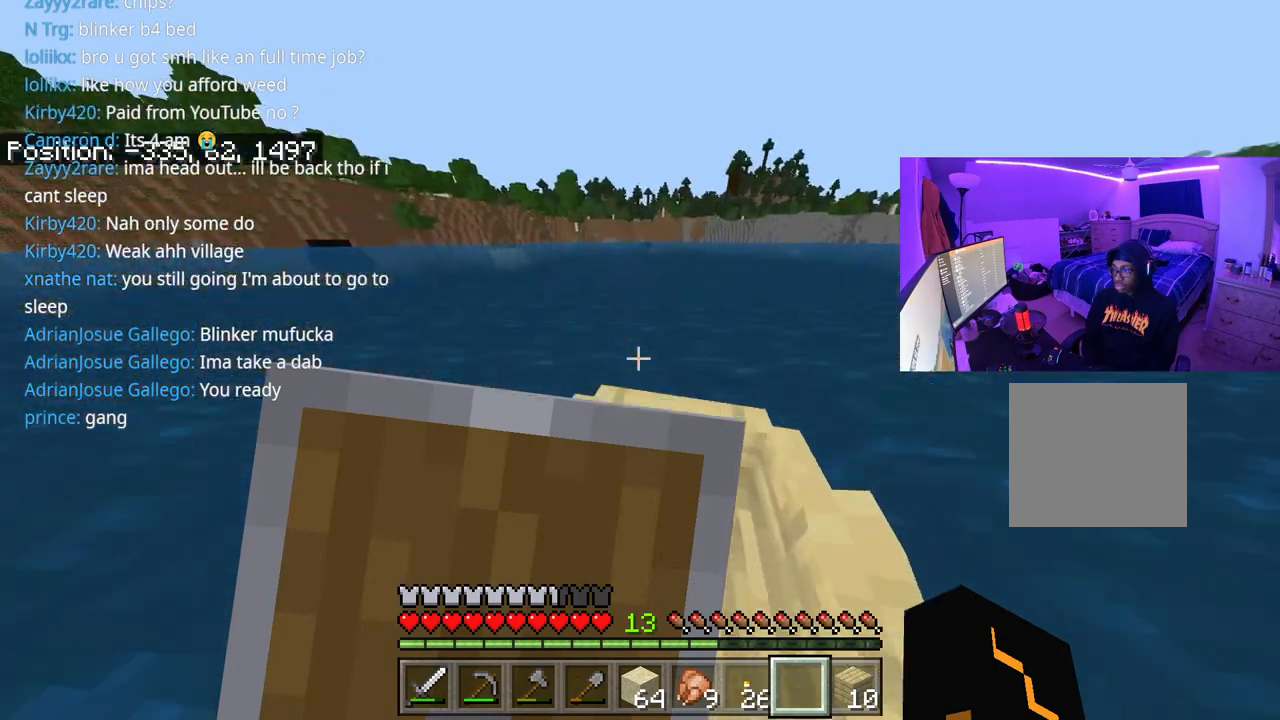
{"buttons": [], "left_stick": "up", "right_stick": "center", "events": []}
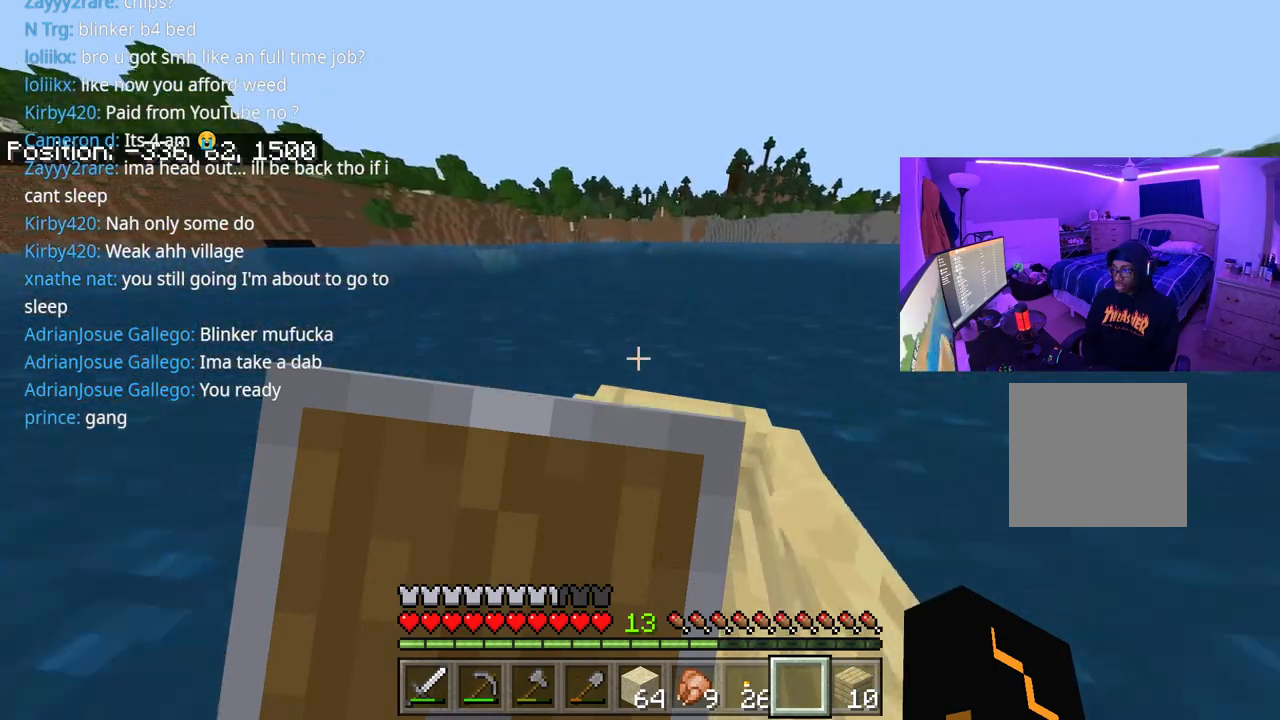
{"buttons": [], "left_stick": "up", "right_stick": "center", "events": []}
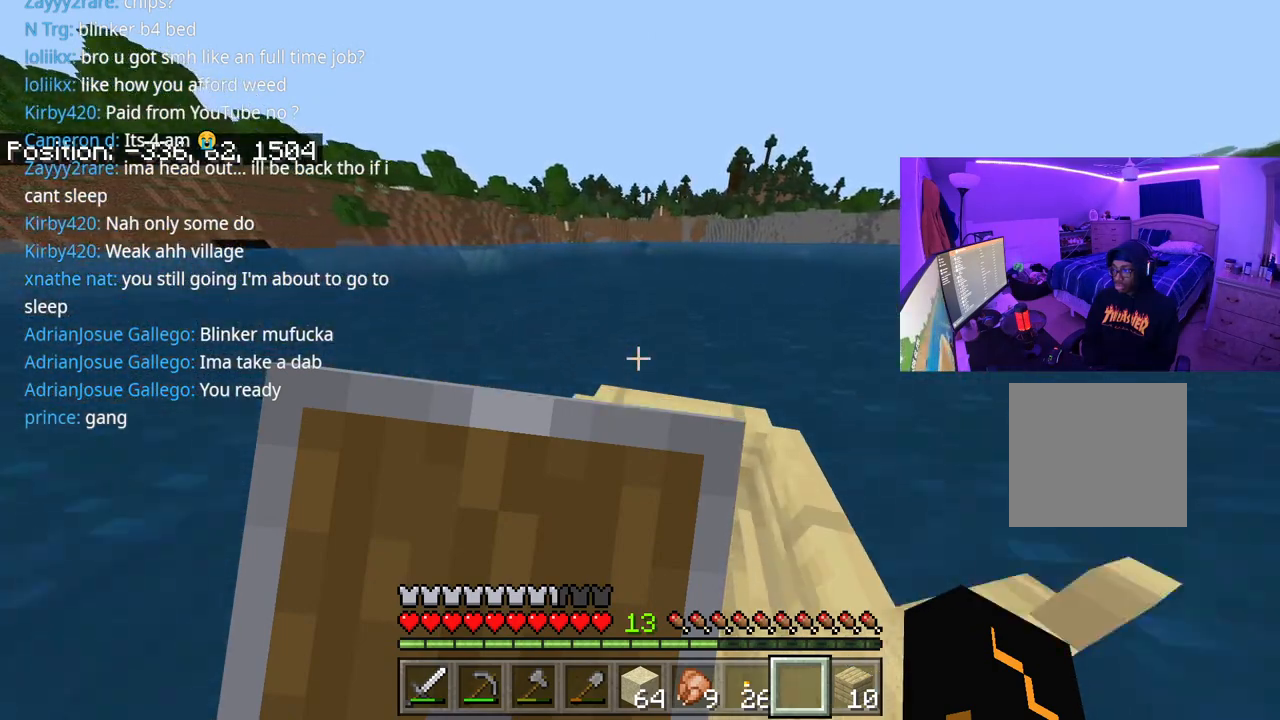
{"buttons": [], "left_stick": "up", "right_stick": "center", "events": []}
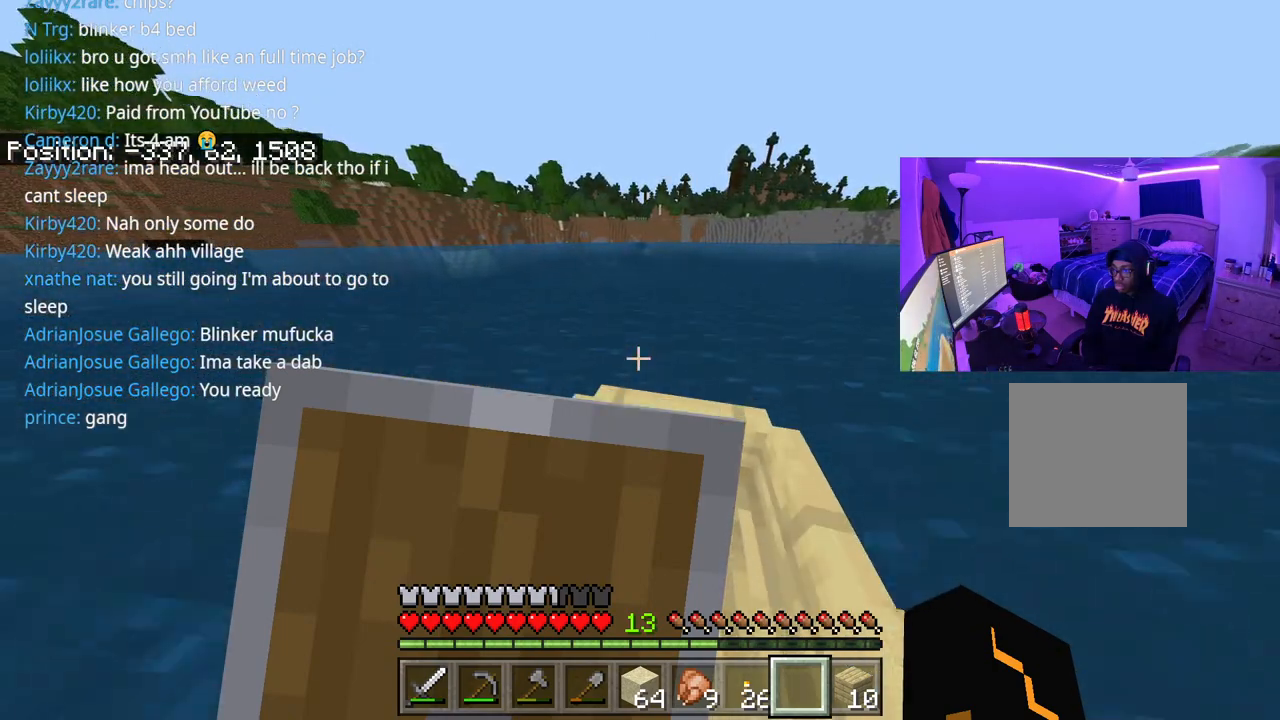
{"buttons": [], "left_stick": "up", "right_stick": "center", "events": []}
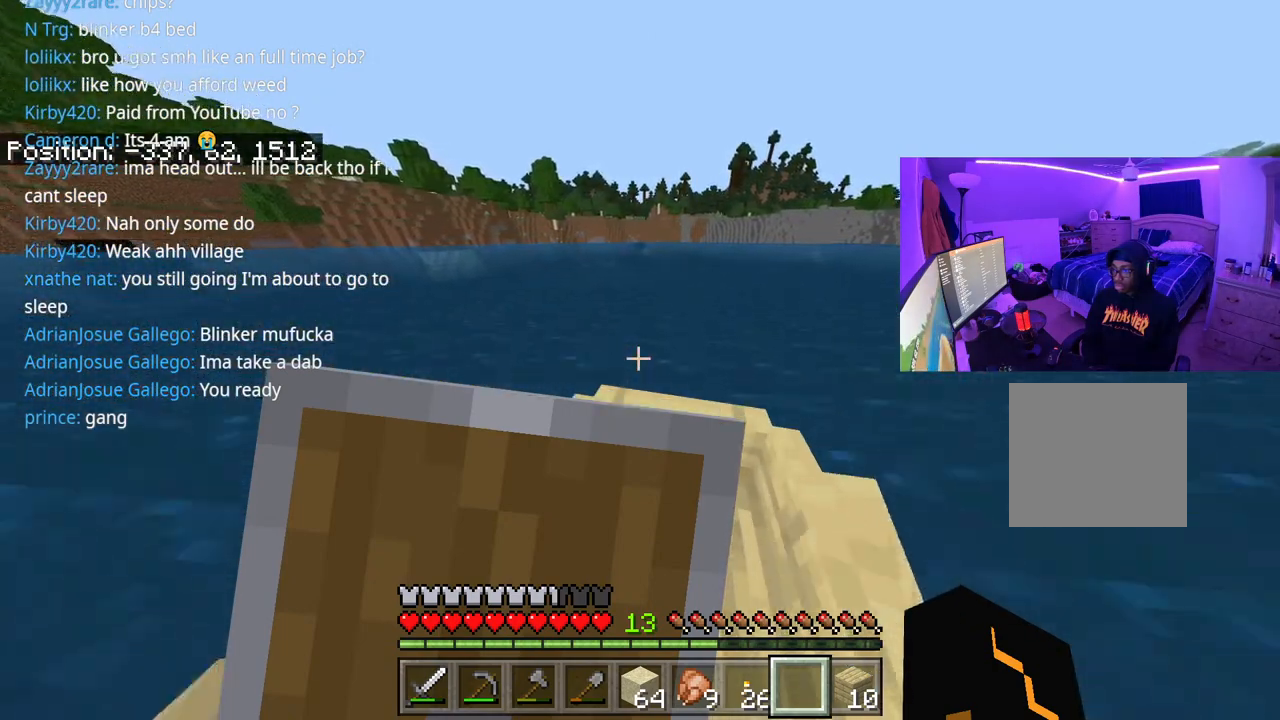
{"buttons": [], "left_stick": "up", "right_stick": "center", "events": []}
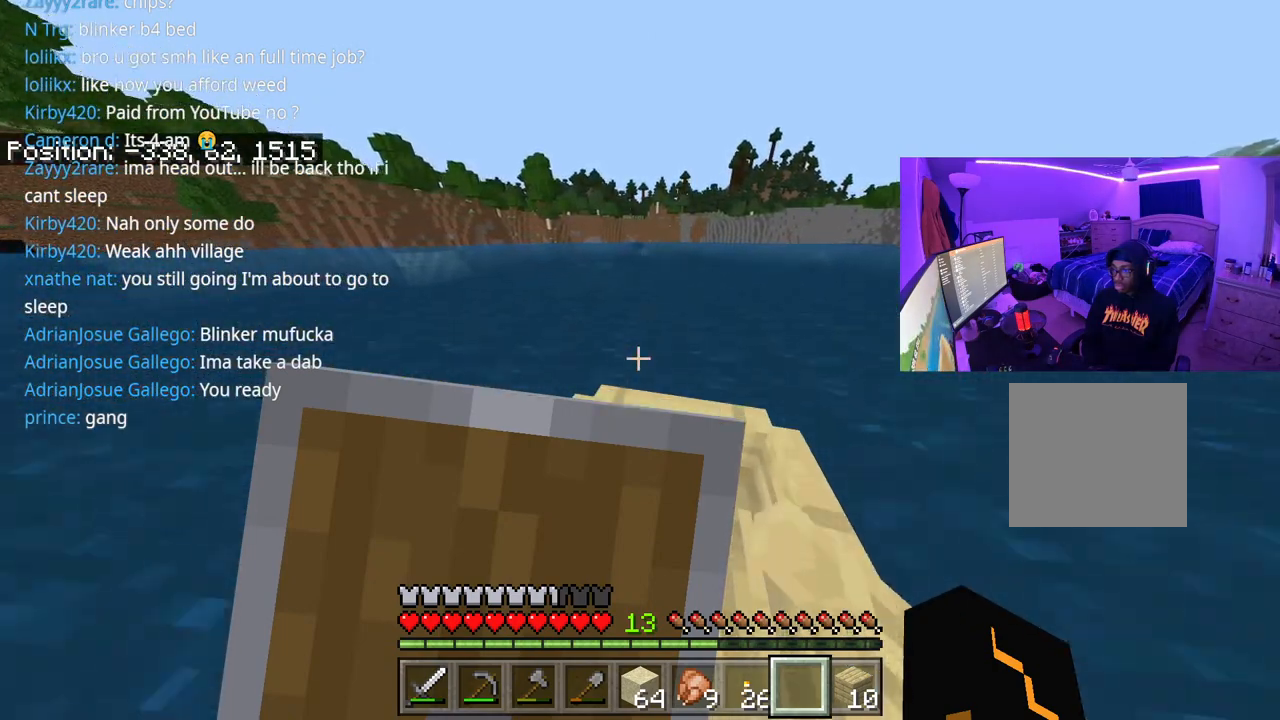
{"buttons": [], "left_stick": "up", "right_stick": "center", "events": []}
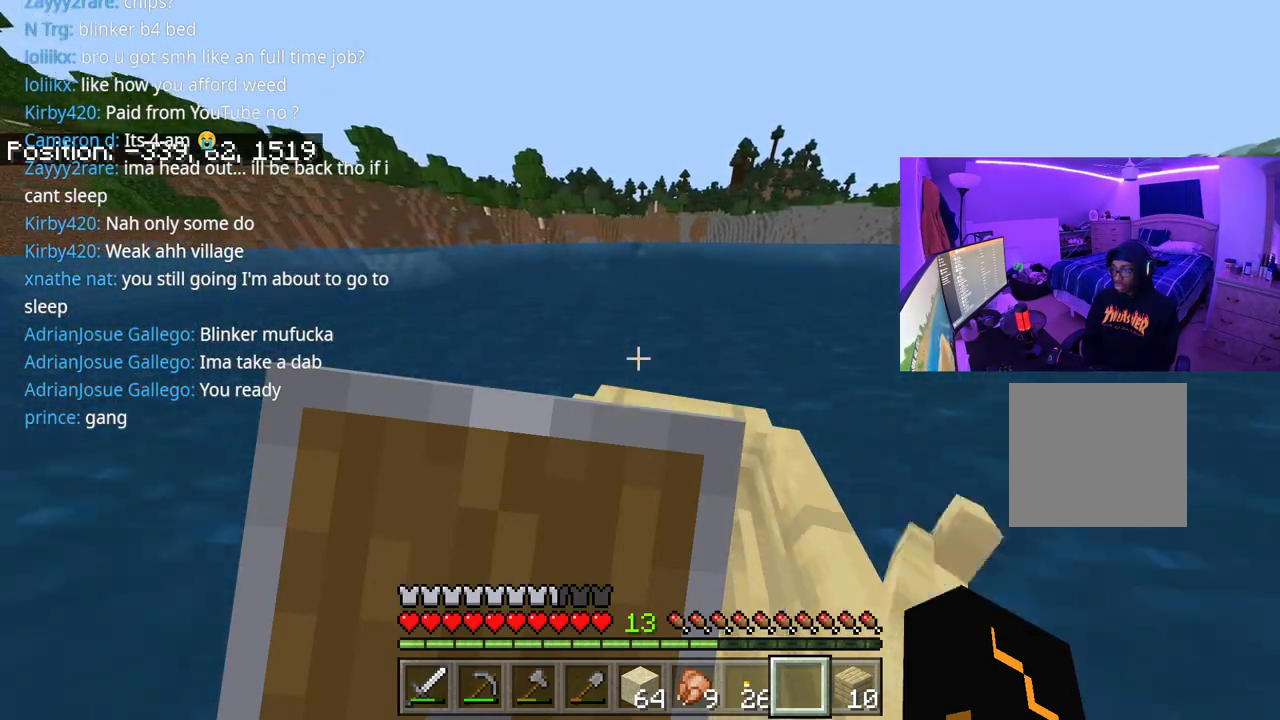
{"buttons": [], "left_stick": "up", "right_stick": "center", "events": []}
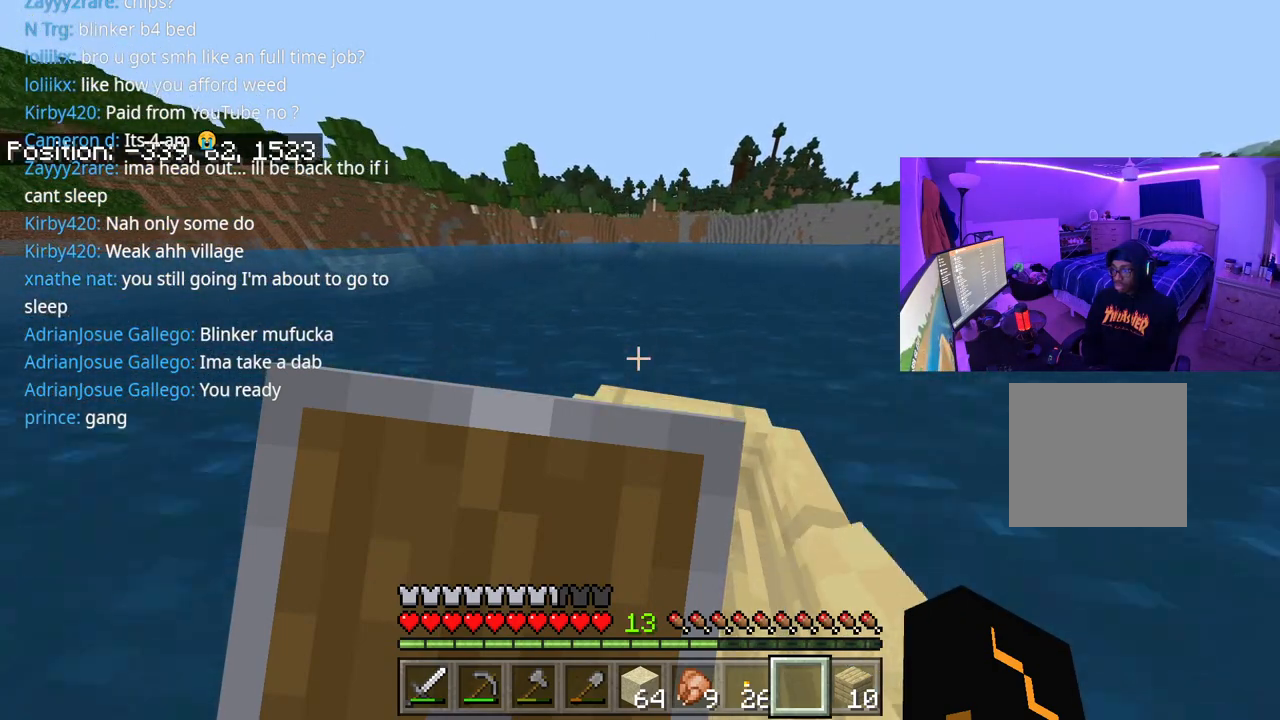
{"buttons": [], "left_stick": "up", "right_stick": "center", "events": []}
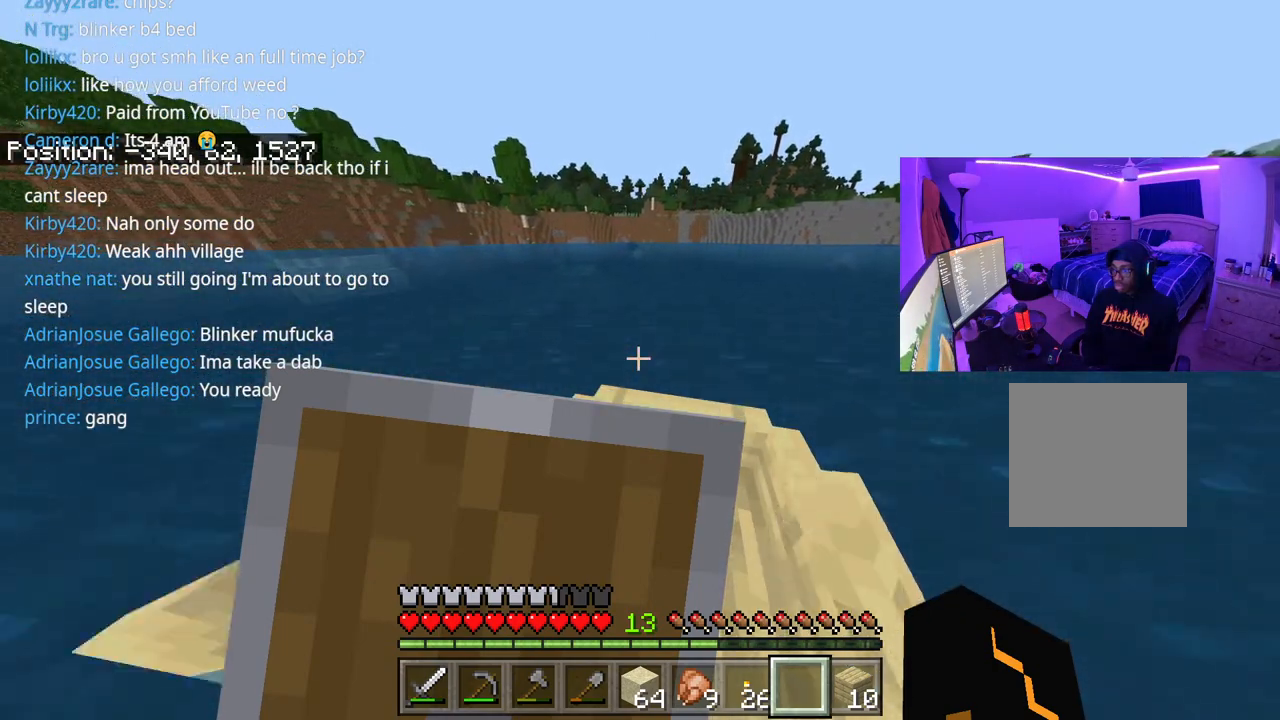
{"buttons": [], "left_stick": "up", "right_stick": "center", "events": []}
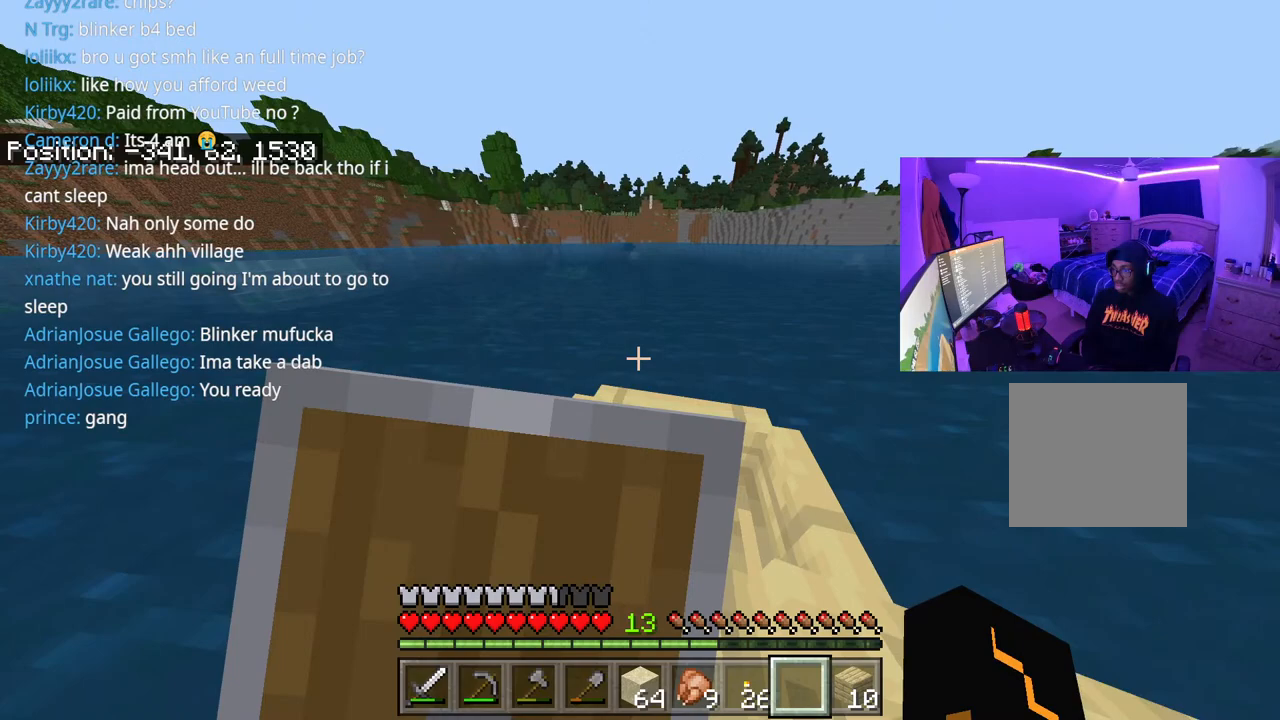
{"buttons": [], "left_stick": "up", "right_stick": "center", "events": [[17, "DPAD_UP", "down"], [133, "DPAD_UP", "up"], [267, "DPAD_UP", "down"], [400, "DPAD_UP", "up"]]}
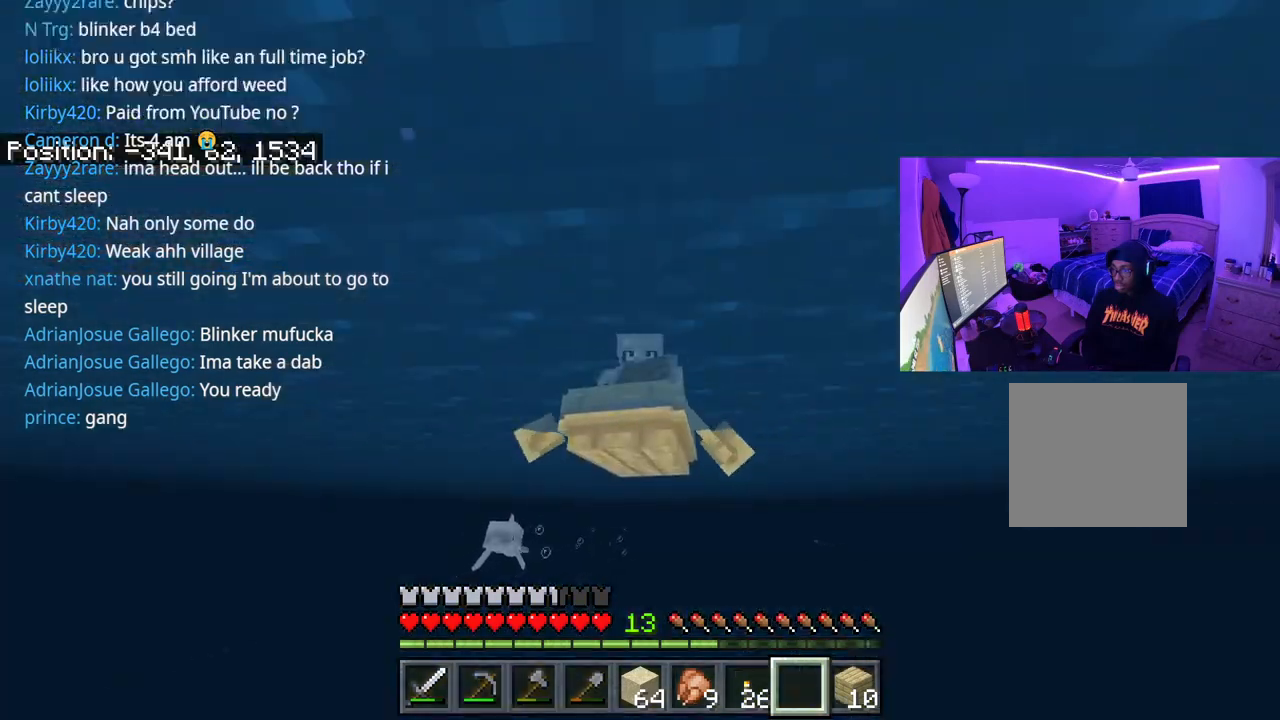
{"buttons": [], "left_stick": "up", "right_stick": "center", "events": []}
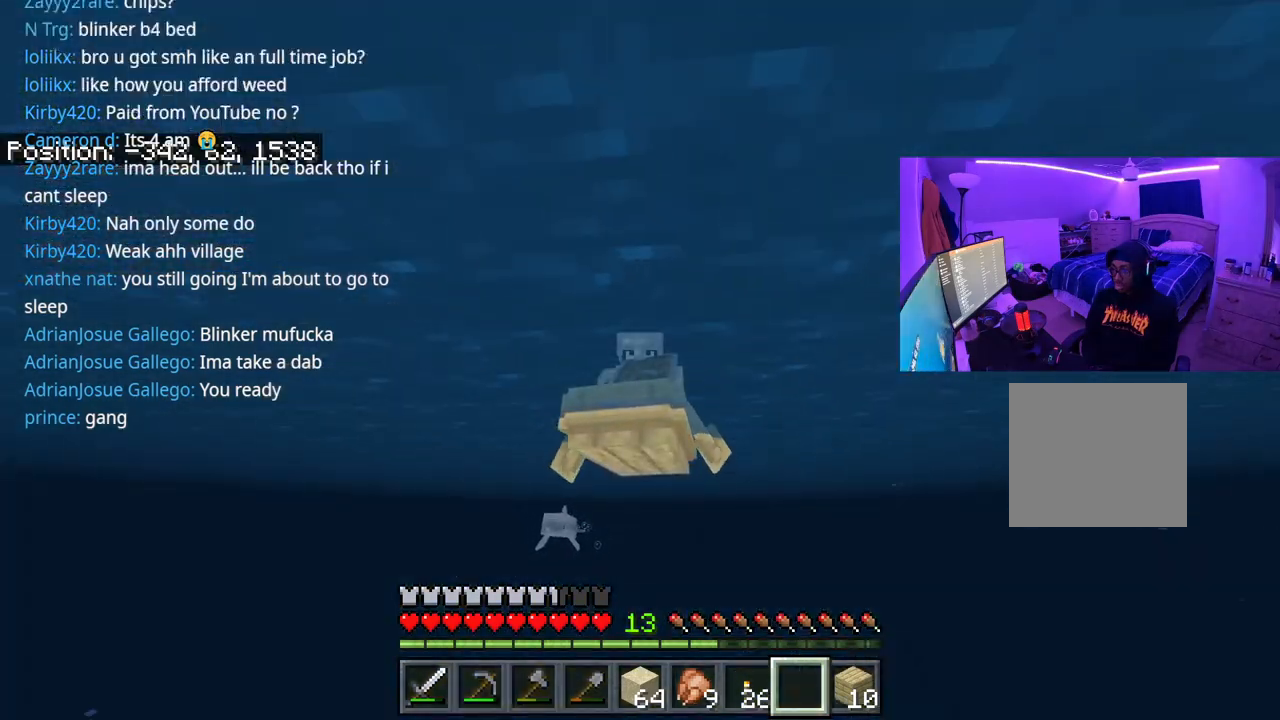
{"buttons": [], "left_stick": "up", "right_stick": "center", "events": []}
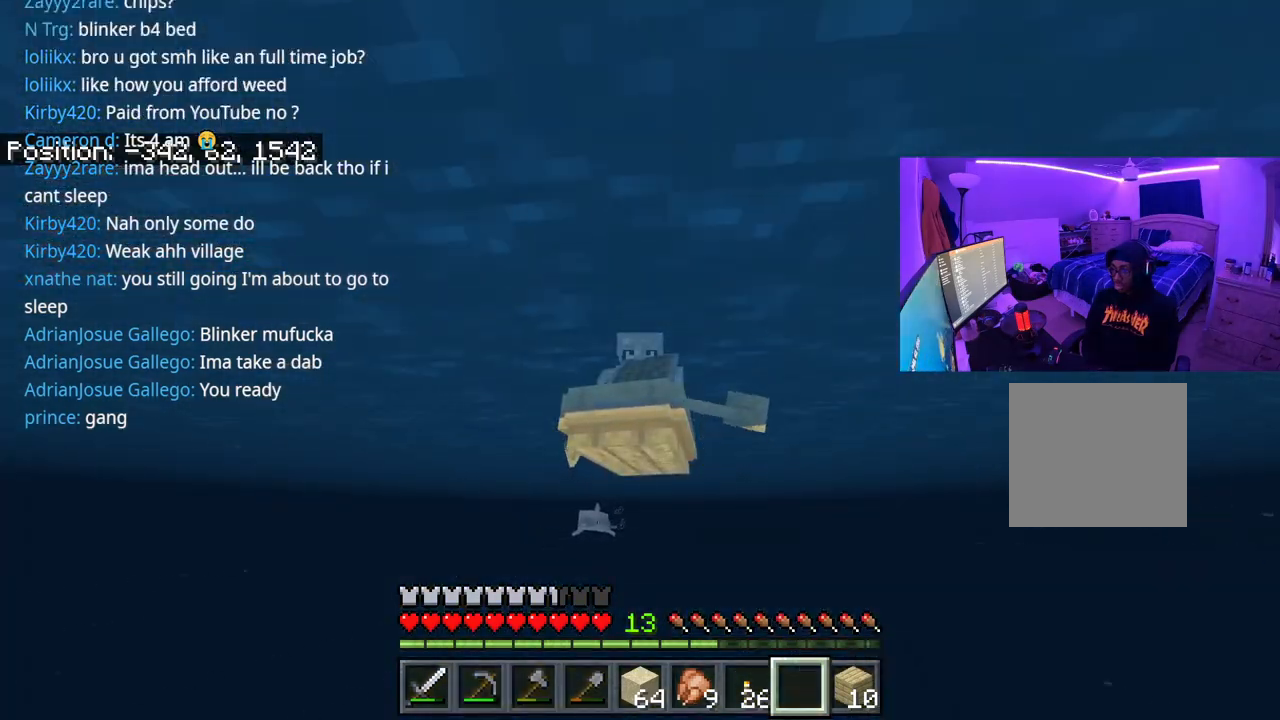
{"buttons": [], "left_stick": "up", "right_stick": "center", "events": []}
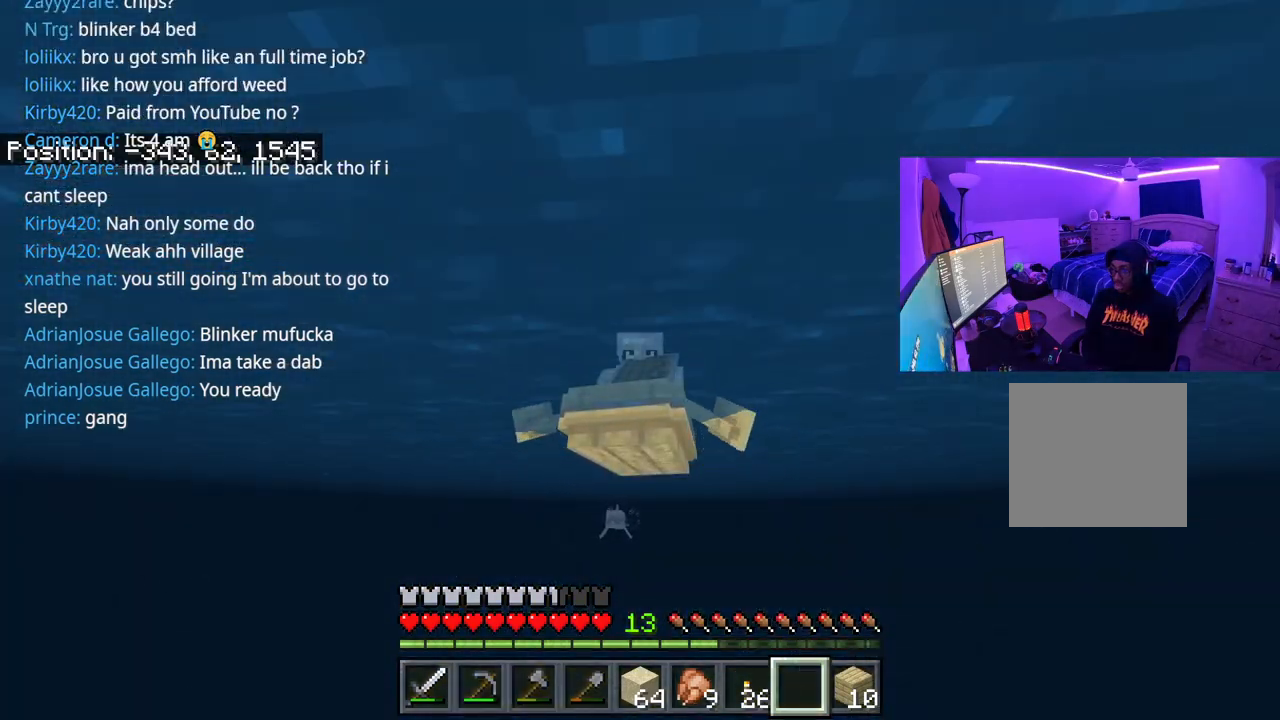
{"buttons": [], "left_stick": "up", "right_stick": "center", "events": [[283, "DPAD_UP", "down"], [450, "DPAD_UP", "up"]]}
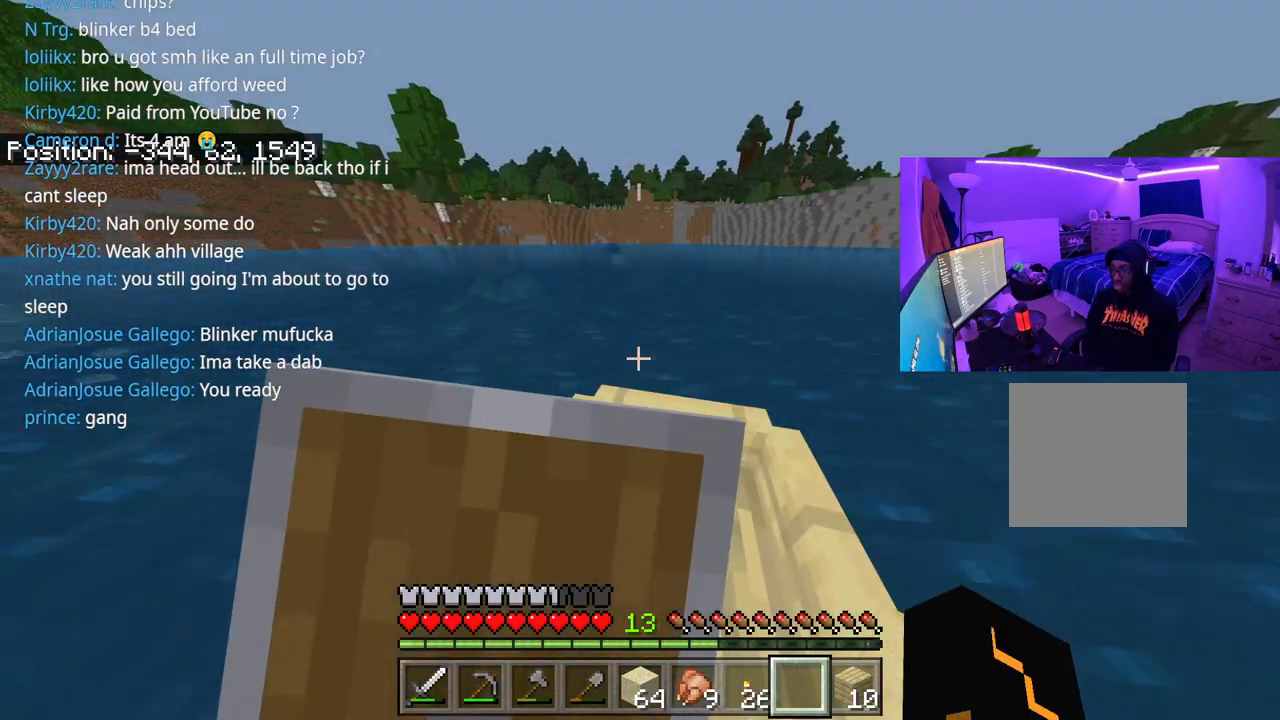
{"buttons": [], "left_stick": "up", "right_stick": "center", "events": []}
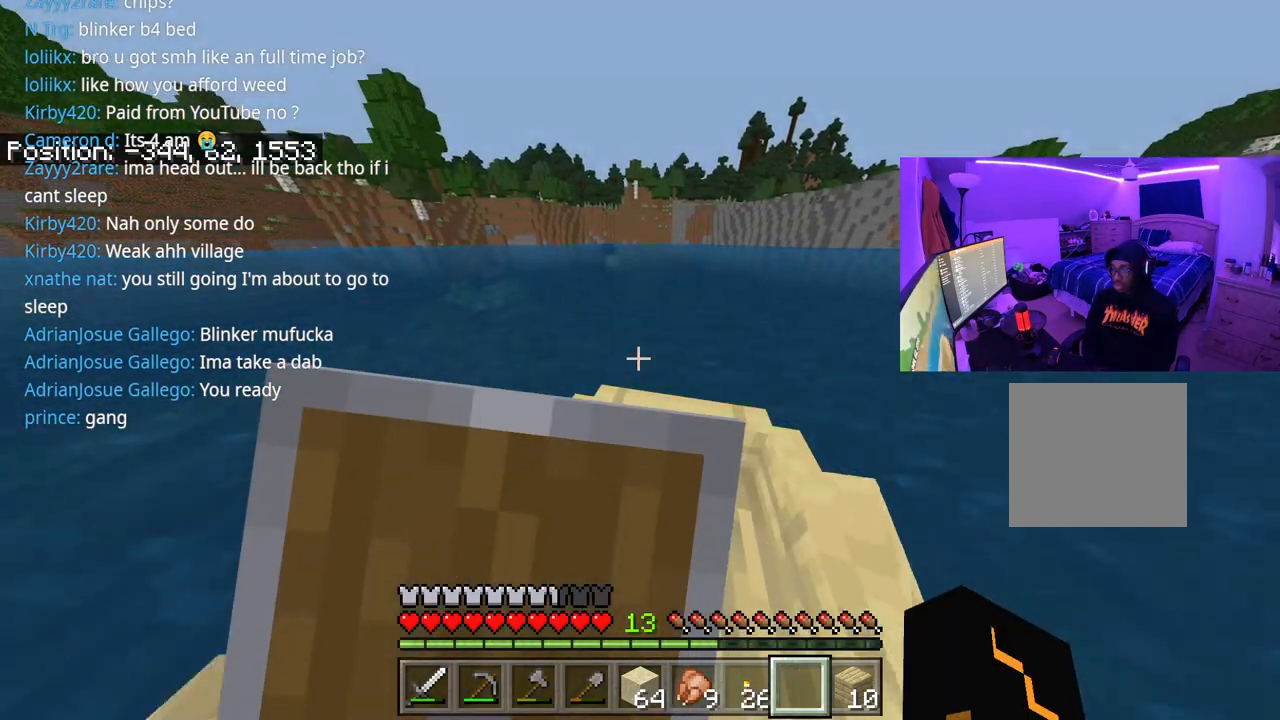
{"buttons": [], "left_stick": "up", "right_stick": "center", "events": []}
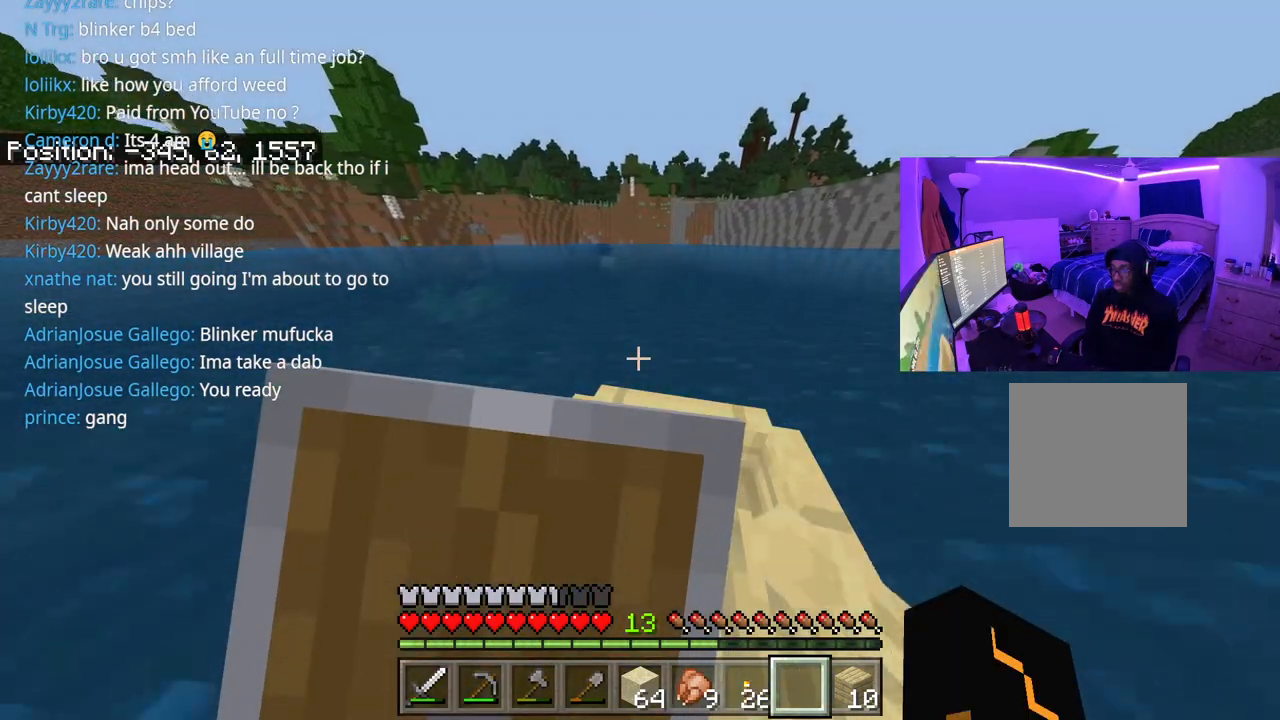
{"buttons": [], "left_stick": "up", "right_stick": "center", "events": []}
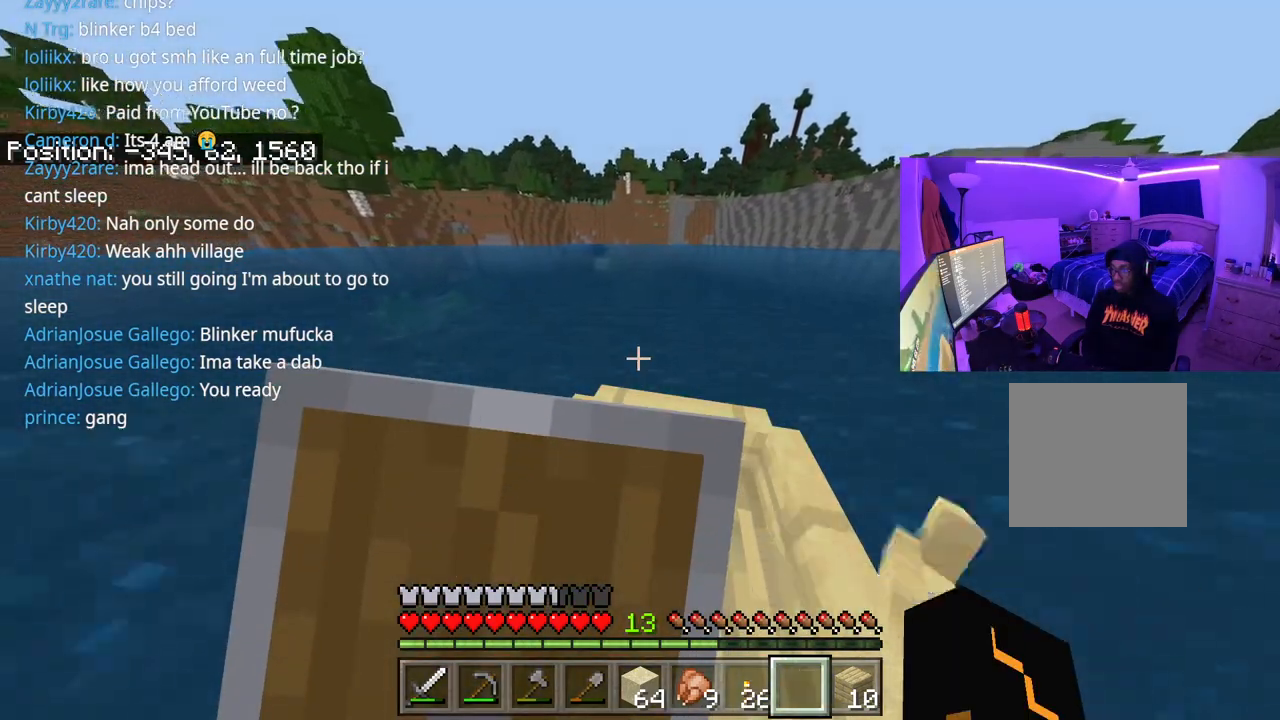
{"buttons": [], "left_stick": "up", "right_stick": "center", "events": []}
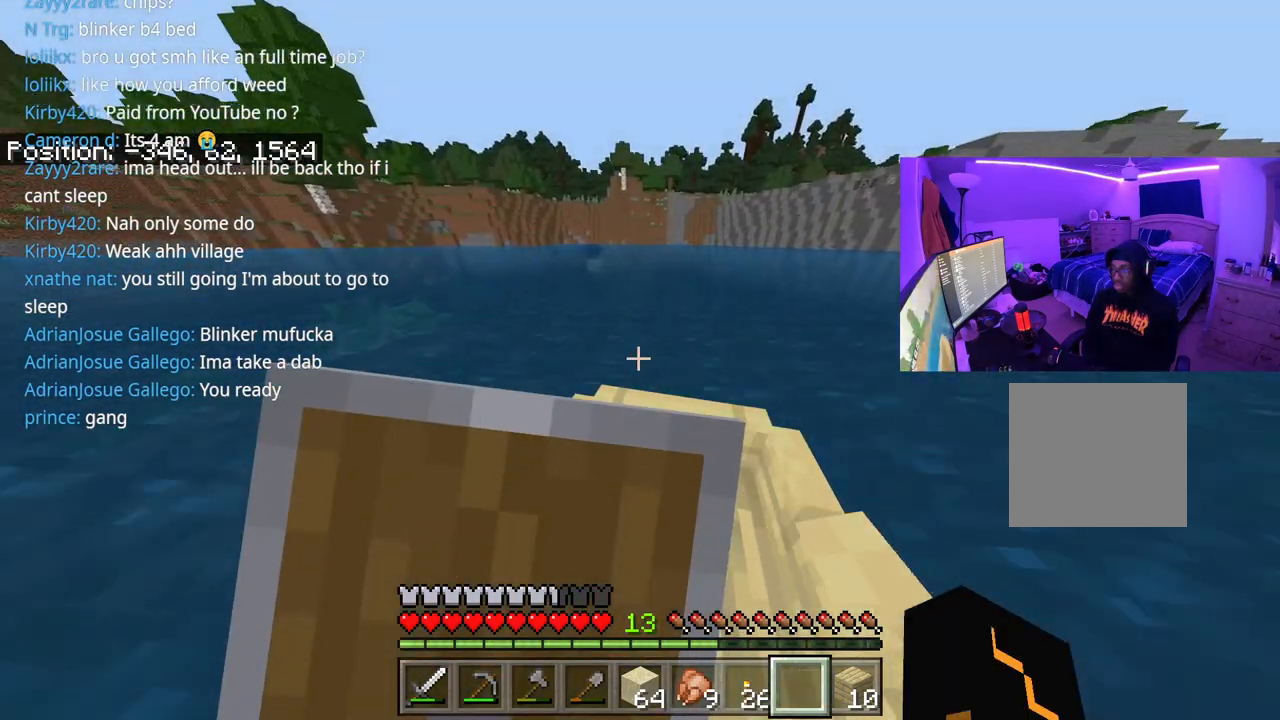
{"buttons": [], "left_stick": "up", "right_stick": "center", "events": []}
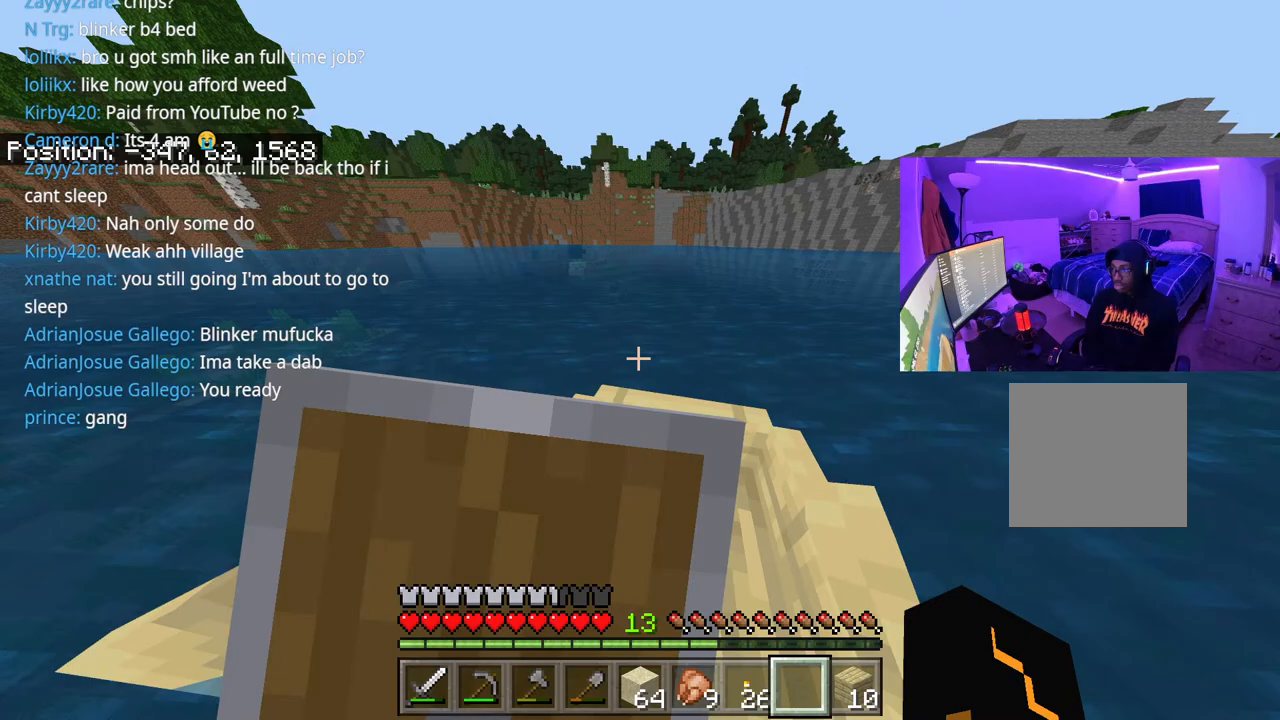
{"buttons": [], "left_stick": "up", "right_stick": "center", "events": []}
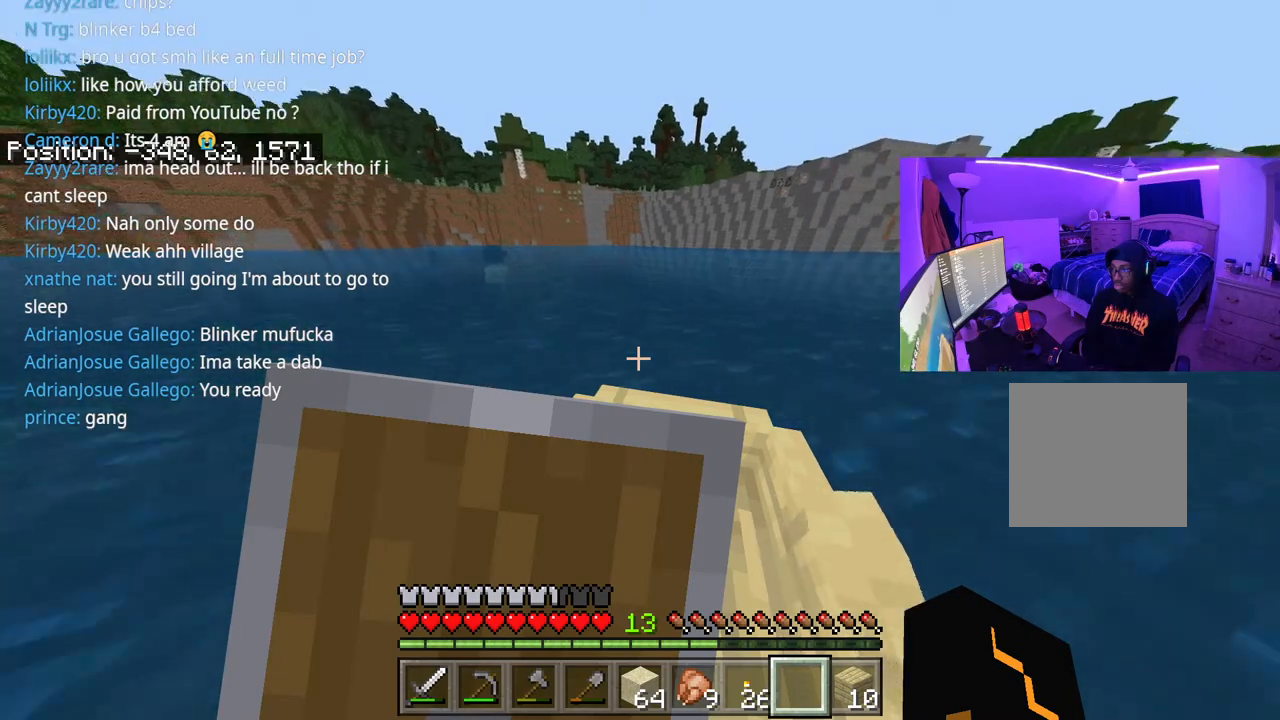
{"buttons": [], "left_stick": "up", "right_stick": "center", "events": []}
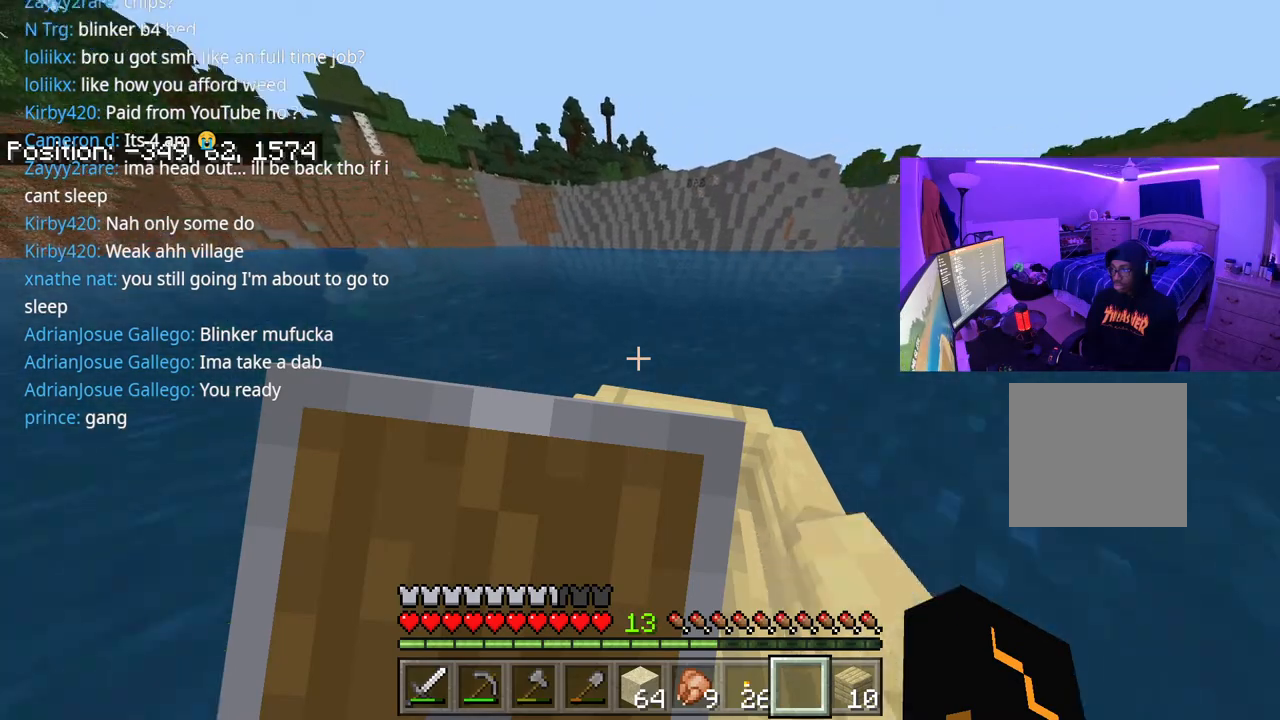
{"buttons": [], "left_stick": "up", "right_stick": "center", "events": []}
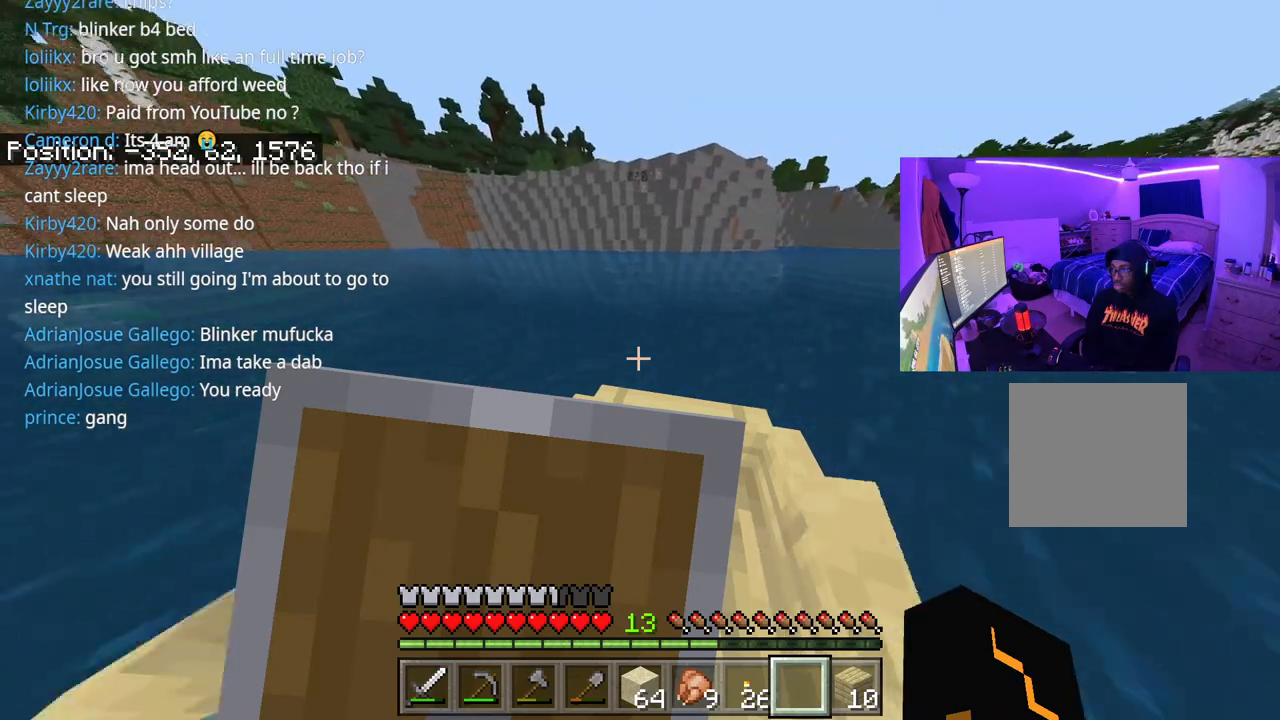
{"buttons": [], "left_stick": "up", "right_stick": "center", "events": []}
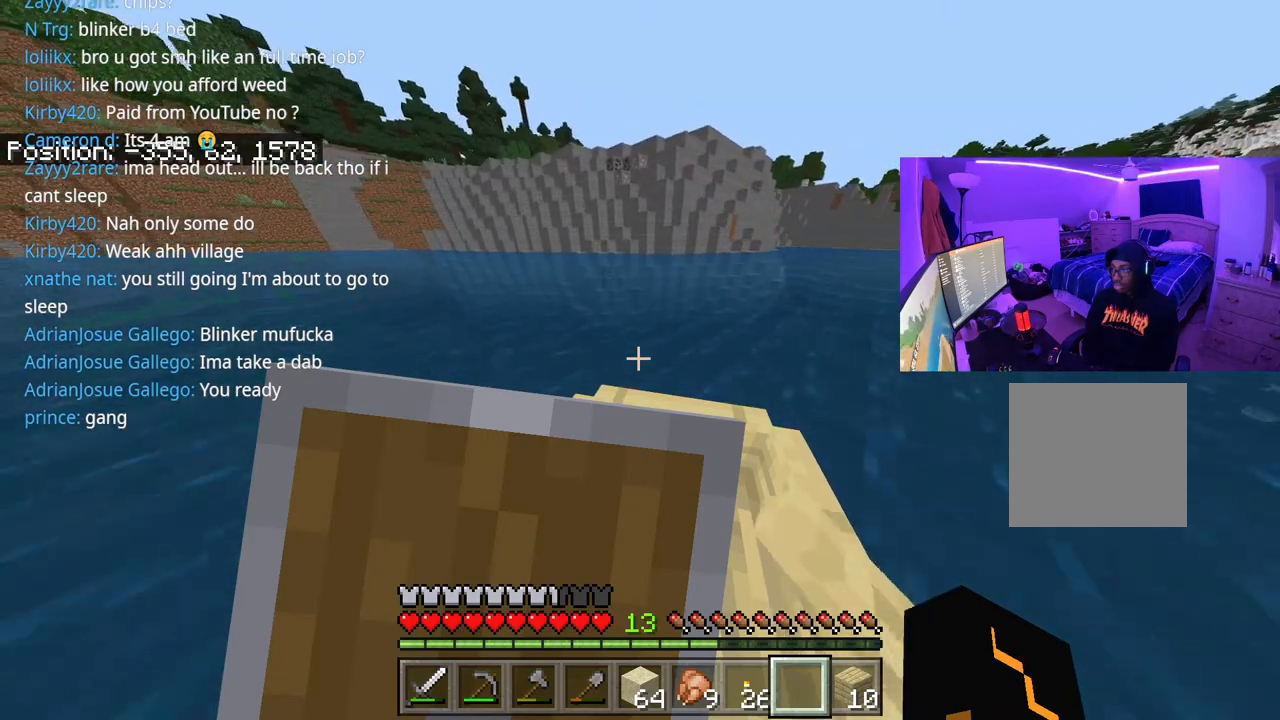
{"buttons": [], "left_stick": "up", "right_stick": "center", "events": []}
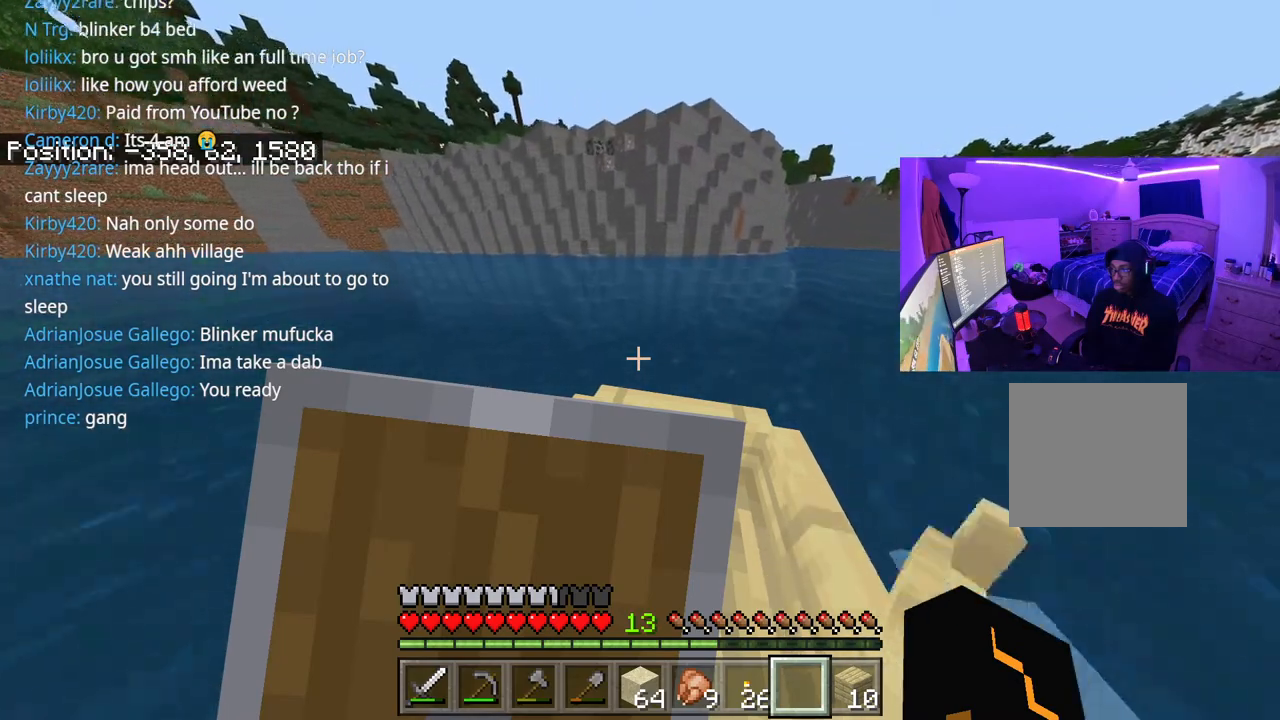
{"buttons": [], "left_stick": "up", "right_stick": "center", "events": []}